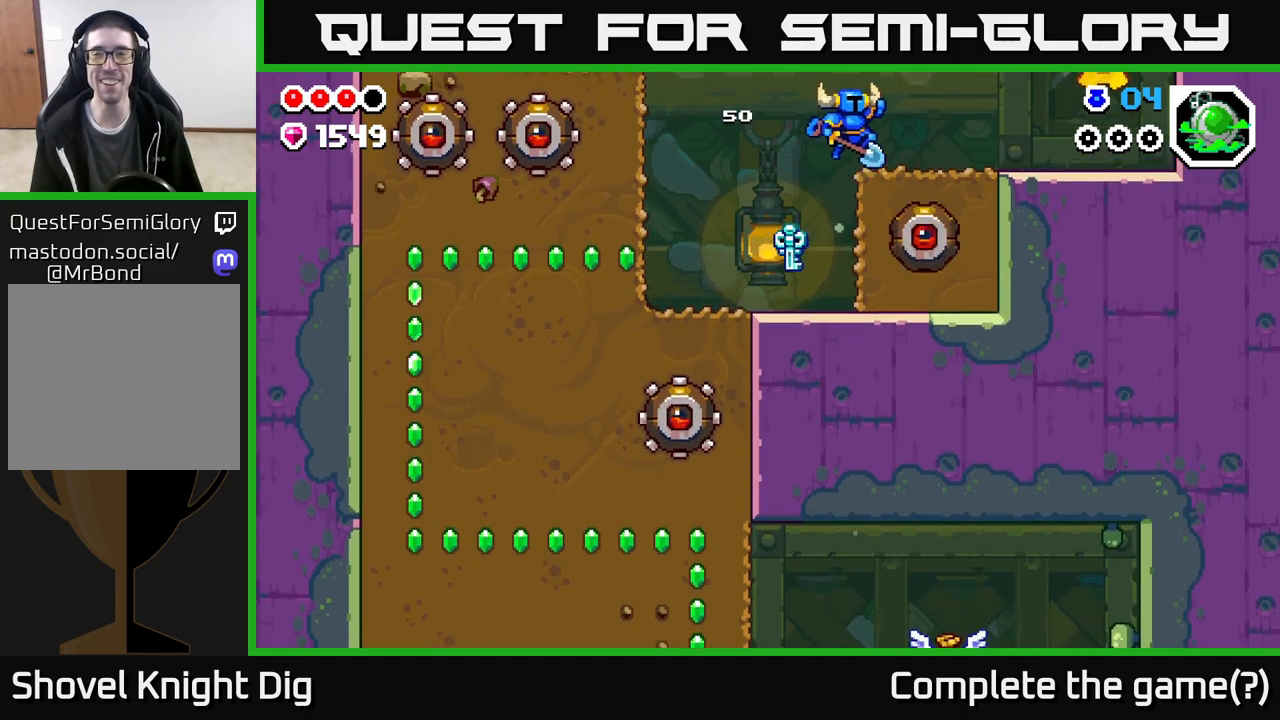
Gameplay with a controller (Xbox layout); each line is a JSON object with the inputs held at the frame after it. "events" lists button and stick changes between this image and that frame as [ms after this image, input, new state], when the widget could be followed in between.
{"buttons": [], "left_stick": "right", "right_stick": "center", "events": [[100, "A", "up"], [350, "A", "down"], [467, "A", "up"]]}
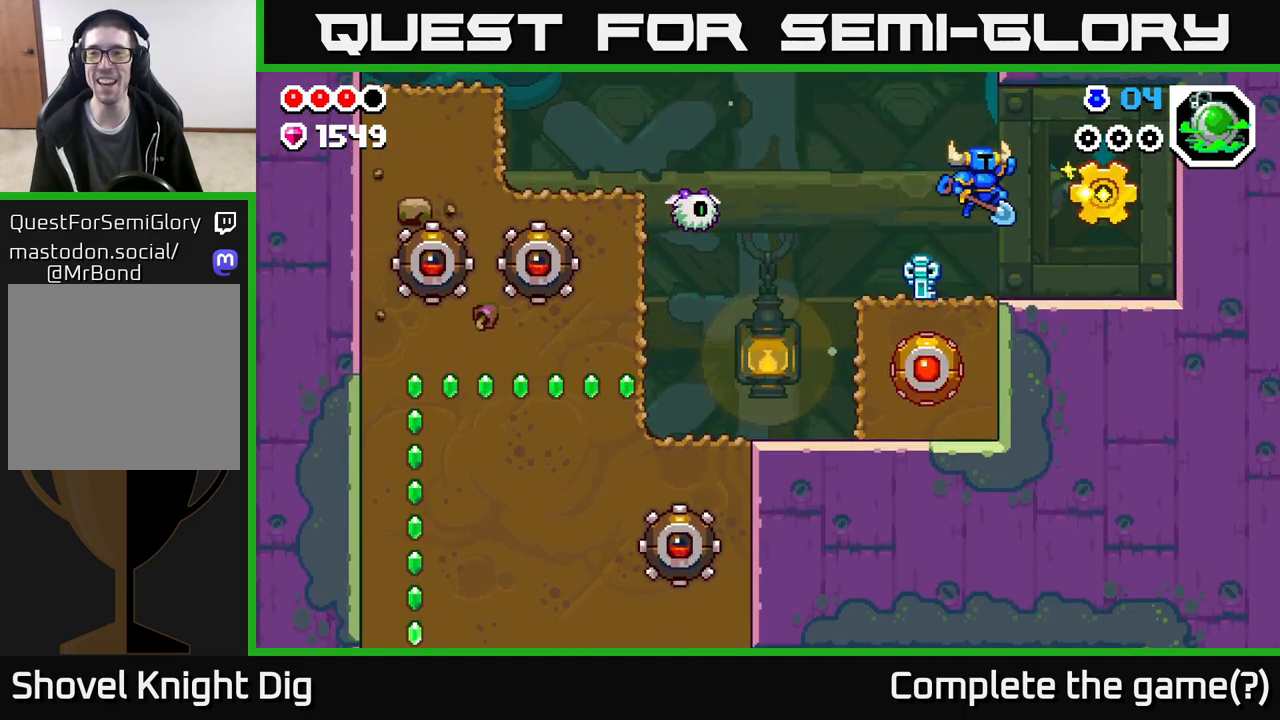
{"buttons": [], "left_stick": "right", "right_stick": "center", "events": []}
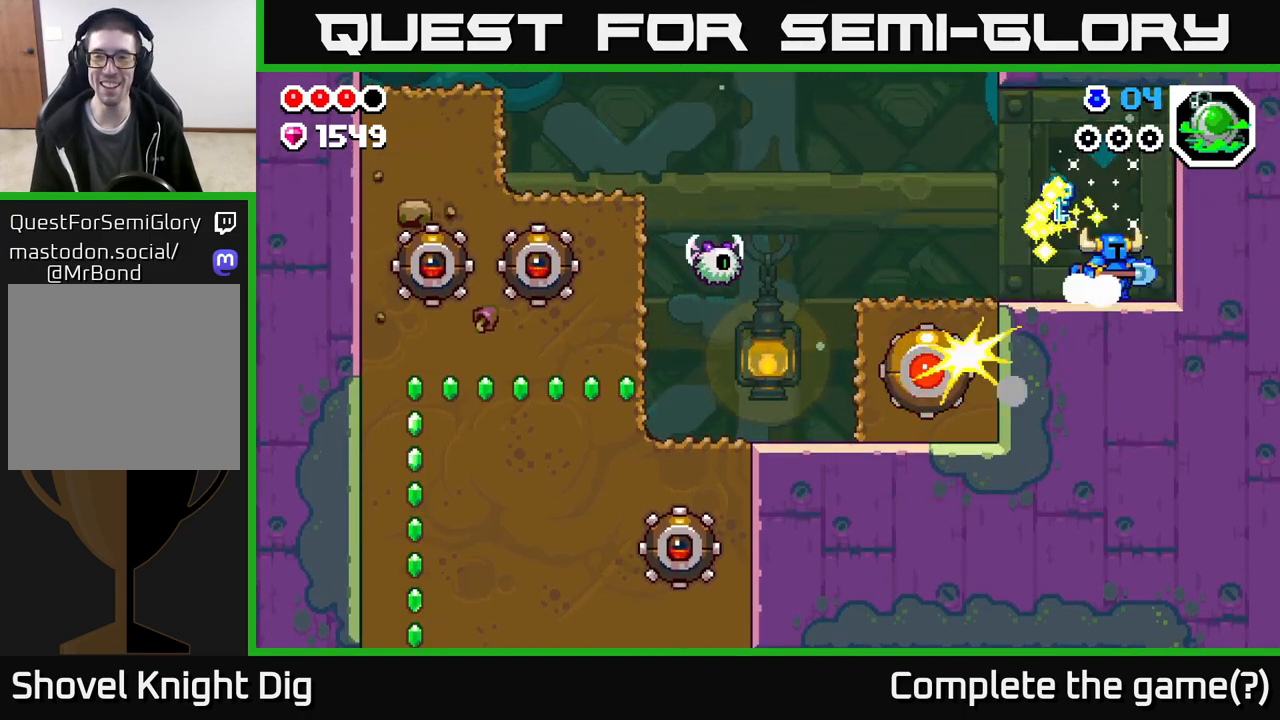
{"buttons": [], "left_stick": "left", "right_stick": "center", "events": [[83, "left_stick", "left"], [250, "left_stick", "center"], [317, "left_stick", "left"]]}
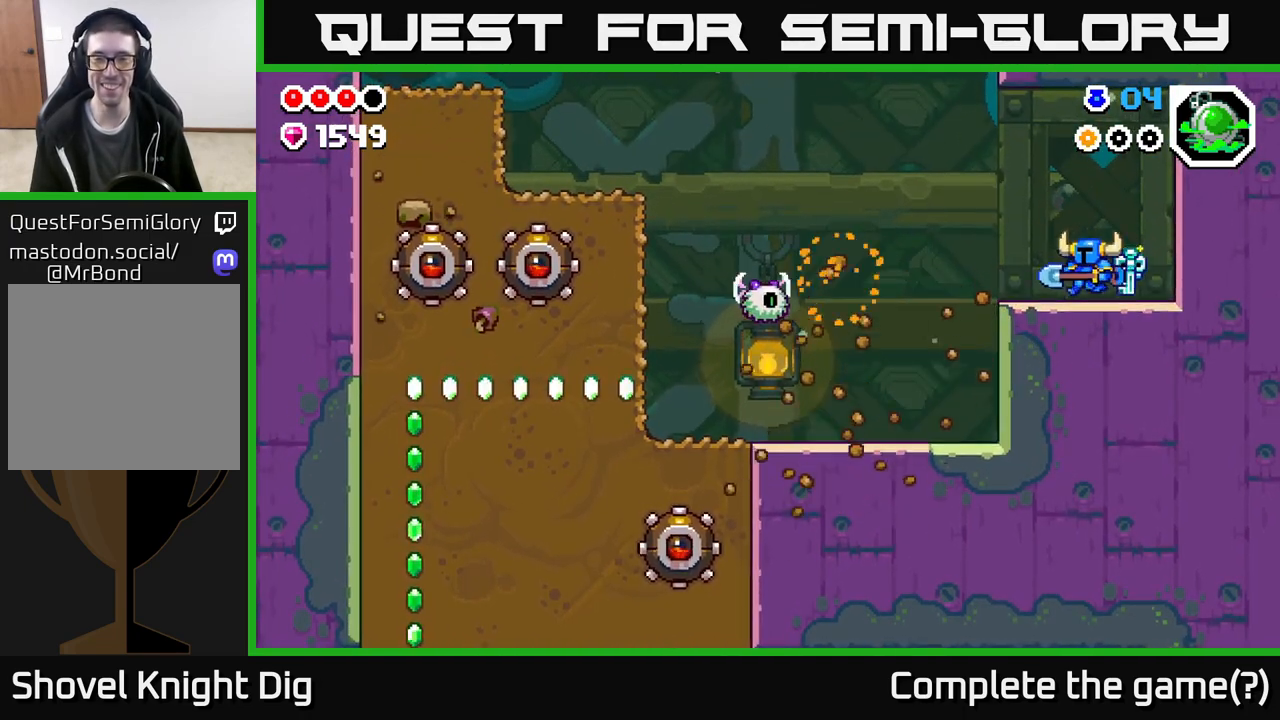
{"buttons": [], "left_stick": "left", "right_stick": "center", "events": [[183, "A", "down"], [267, "A", "up"]]}
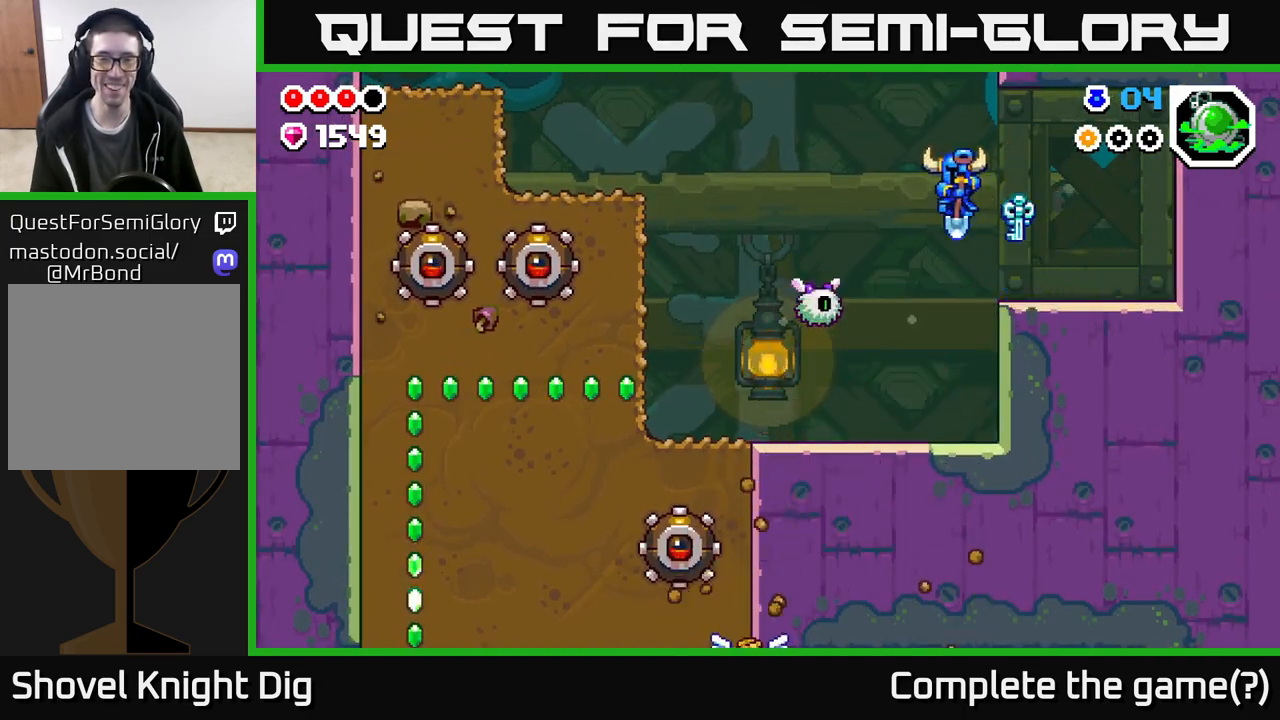
{"buttons": [], "left_stick": "left", "right_stick": "center", "events": [[67, "X", "down"], [150, "left_stick", "center"], [183, "X", "up"], [383, "left_stick", "left"]]}
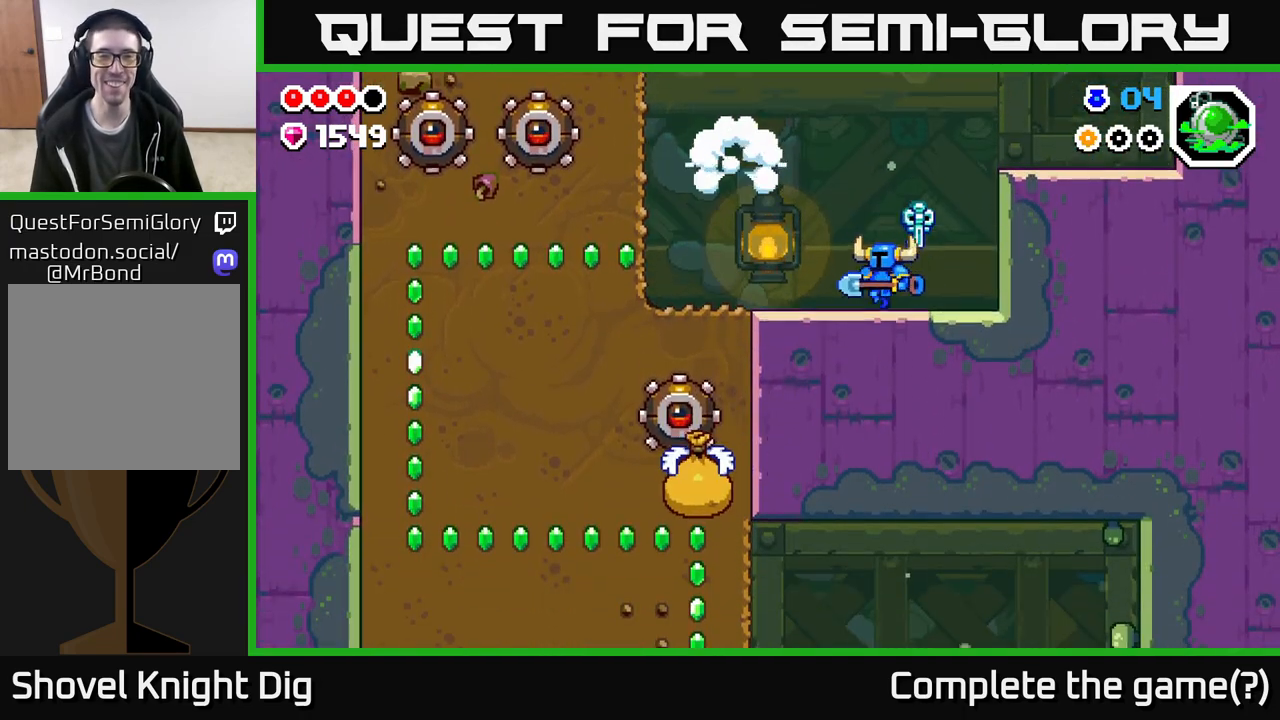
{"buttons": [], "left_stick": "left", "right_stick": "center", "events": []}
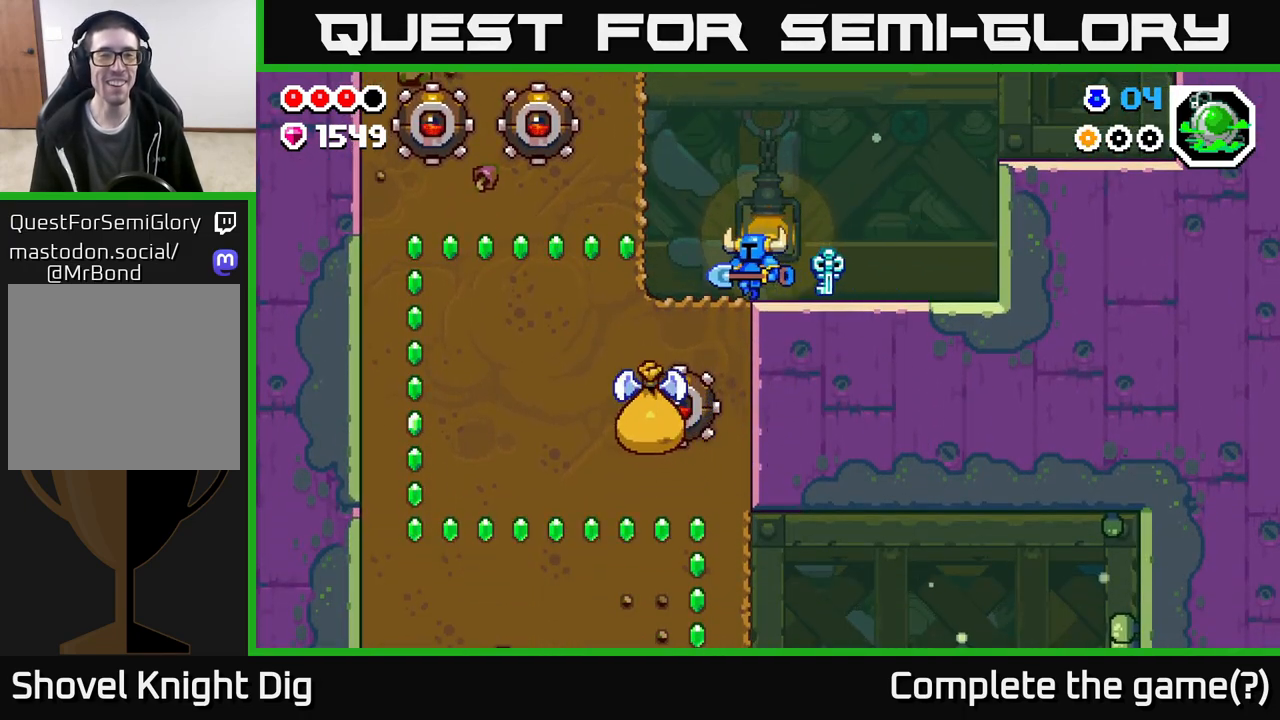
{"buttons": ["X"], "left_stick": "left", "right_stick": "center", "events": [[267, "X", "down"], [383, "X", "up"], [483, "X", "down"]]}
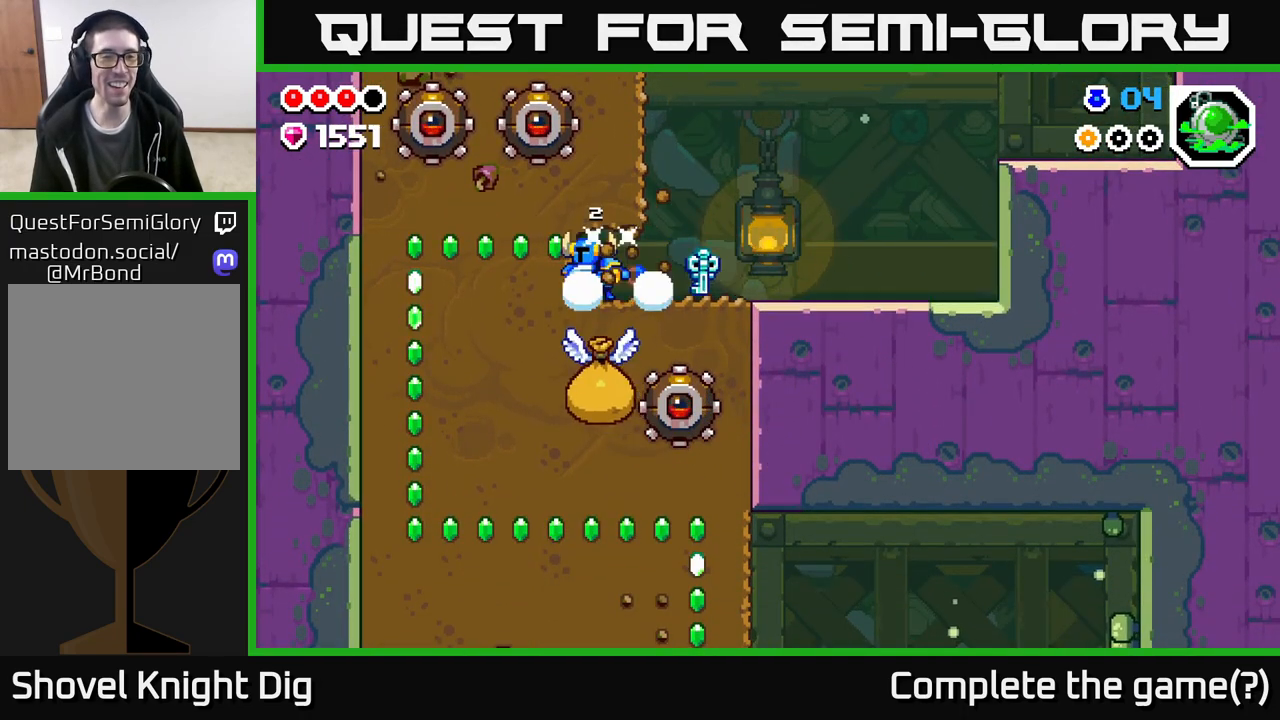
{"buttons": ["X"], "left_stick": "left", "right_stick": "center", "events": [[117, "X", "up"], [200, "X", "down"], [333, "X", "up"], [433, "X", "down"]]}
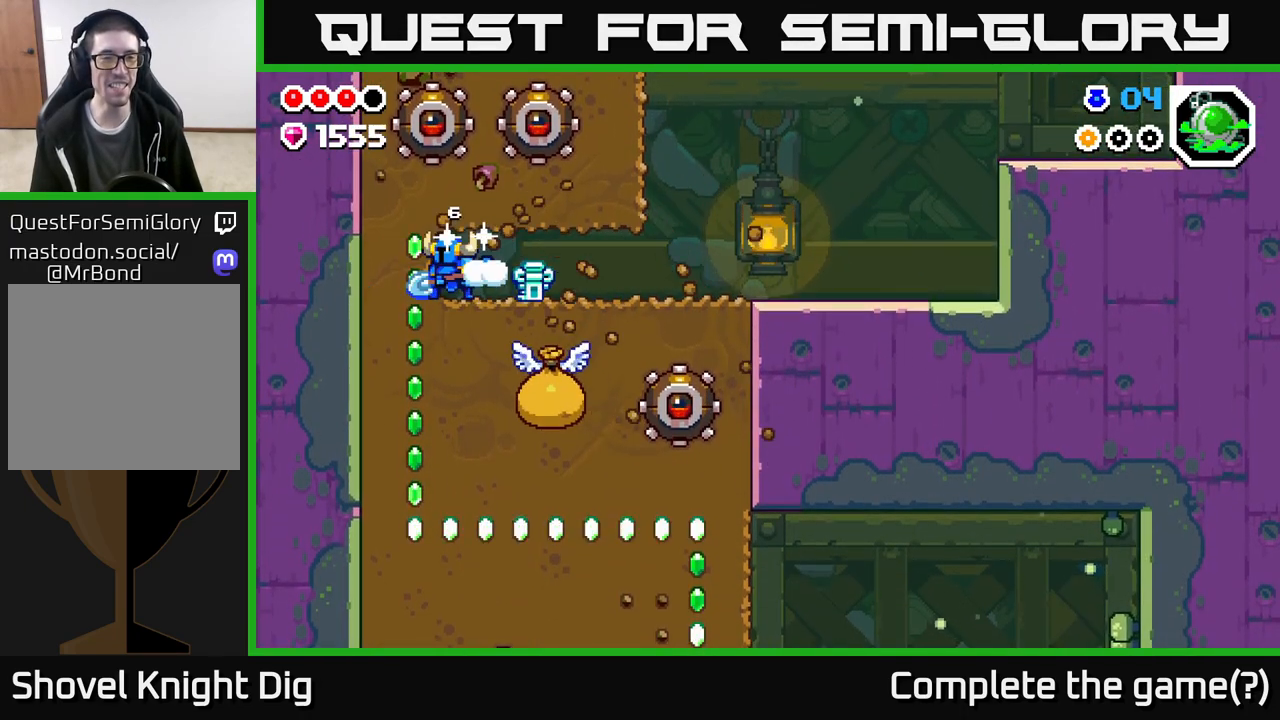
{"buttons": [], "left_stick": "down", "right_stick": "center", "events": [[17, "X", "up"], [67, "left_stick", "down"], [300, "X", "down"], [450, "X", "up"]]}
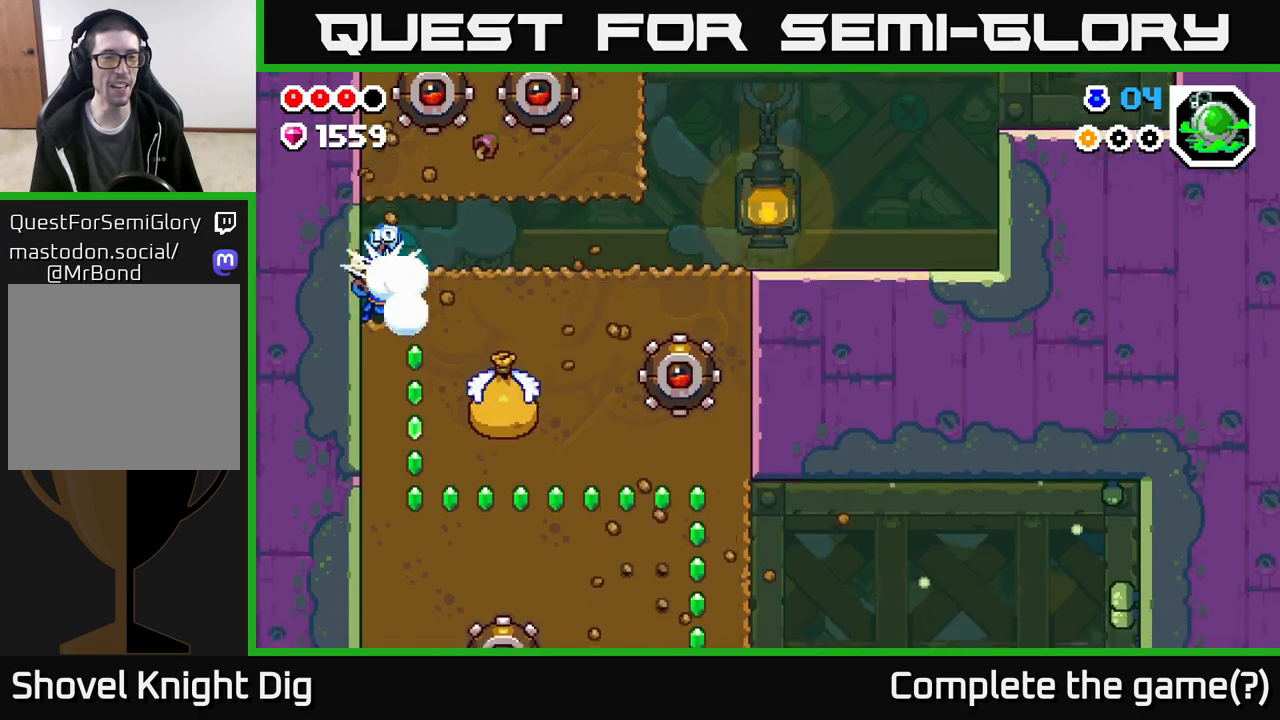
{"buttons": [], "left_stick": "down", "right_stick": "center", "events": [[67, "X", "down"], [217, "X", "up"], [300, "X", "down"], [450, "X", "up"]]}
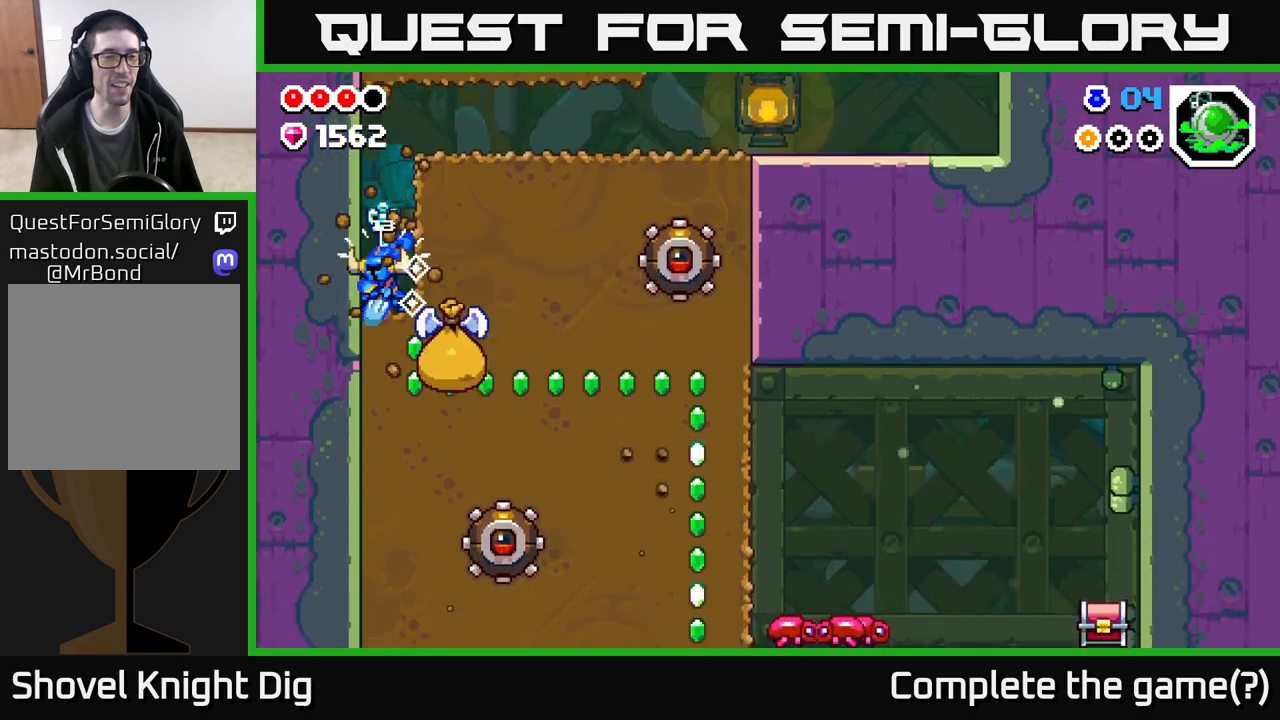
{"buttons": [], "left_stick": "down", "right_stick": "center", "events": [[33, "X", "down"], [200, "X", "up"]]}
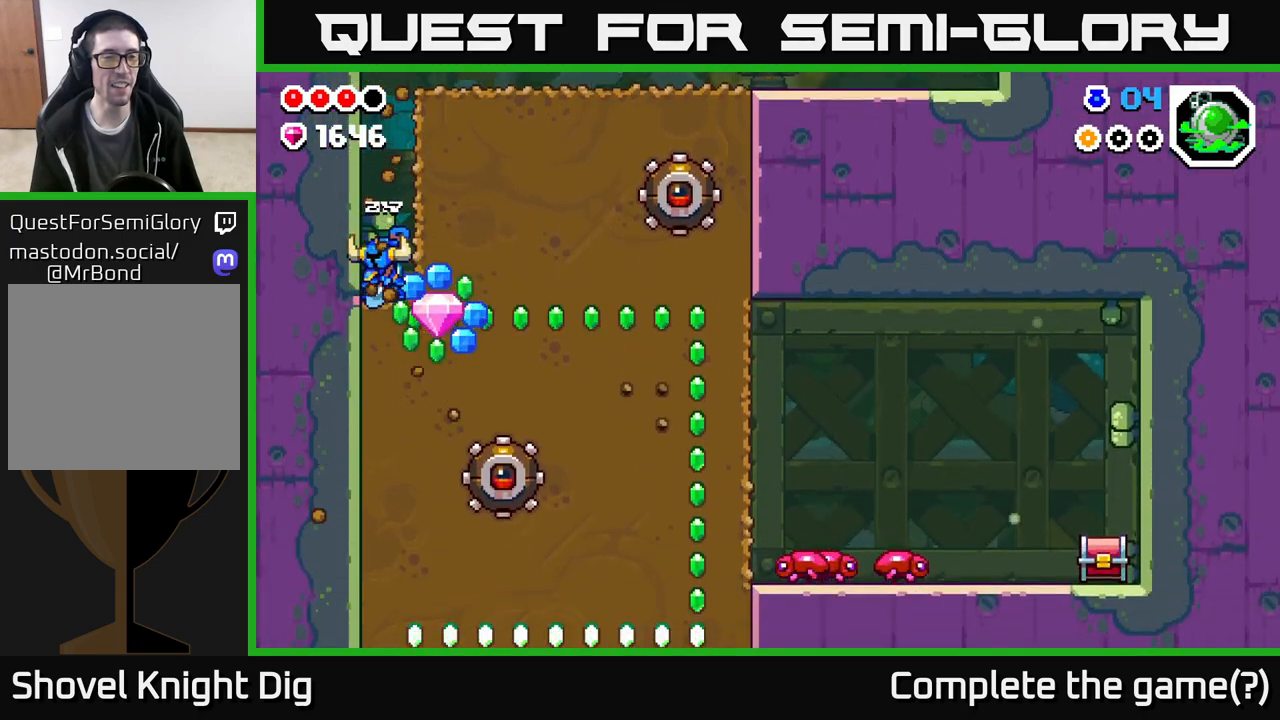
{"buttons": ["X"], "left_stick": "right", "right_stick": "center", "events": [[133, "X", "down"], [250, "X", "up"], [350, "left_stick", "right"], [400, "X", "down"]]}
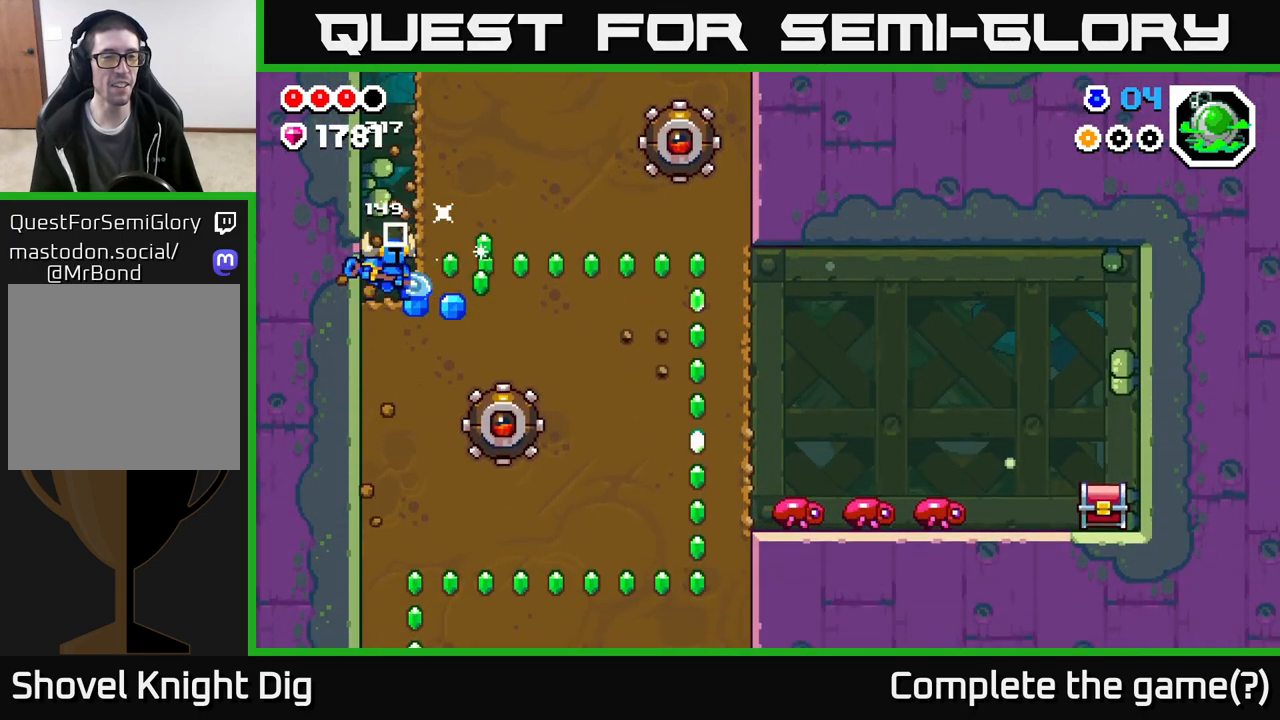
{"buttons": ["X"], "left_stick": "right", "right_stick": "center", "events": [[33, "X", "up"], [150, "X", "down"], [283, "X", "up"], [400, "X", "down"]]}
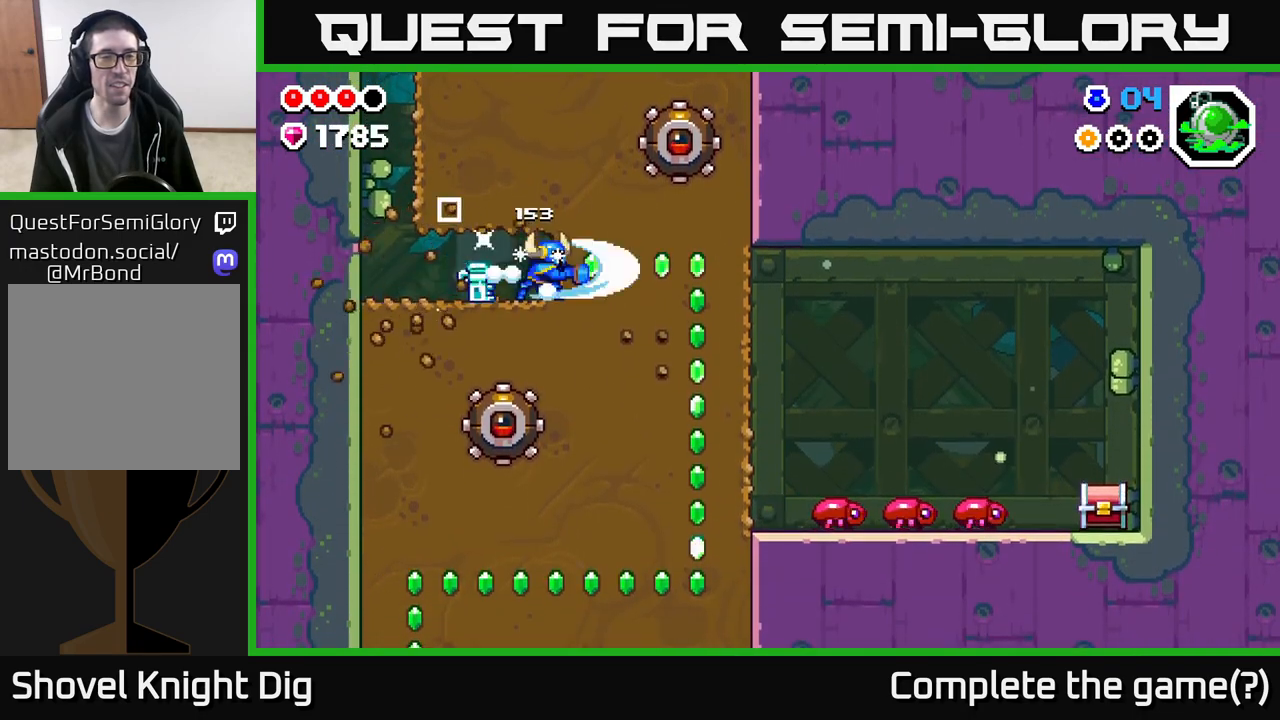
{"buttons": ["X"], "left_stick": "down", "right_stick": "center", "events": [[50, "X", "up"], [133, "X", "down"], [283, "X", "up"], [433, "left_stick", "down"], [483, "X", "down"]]}
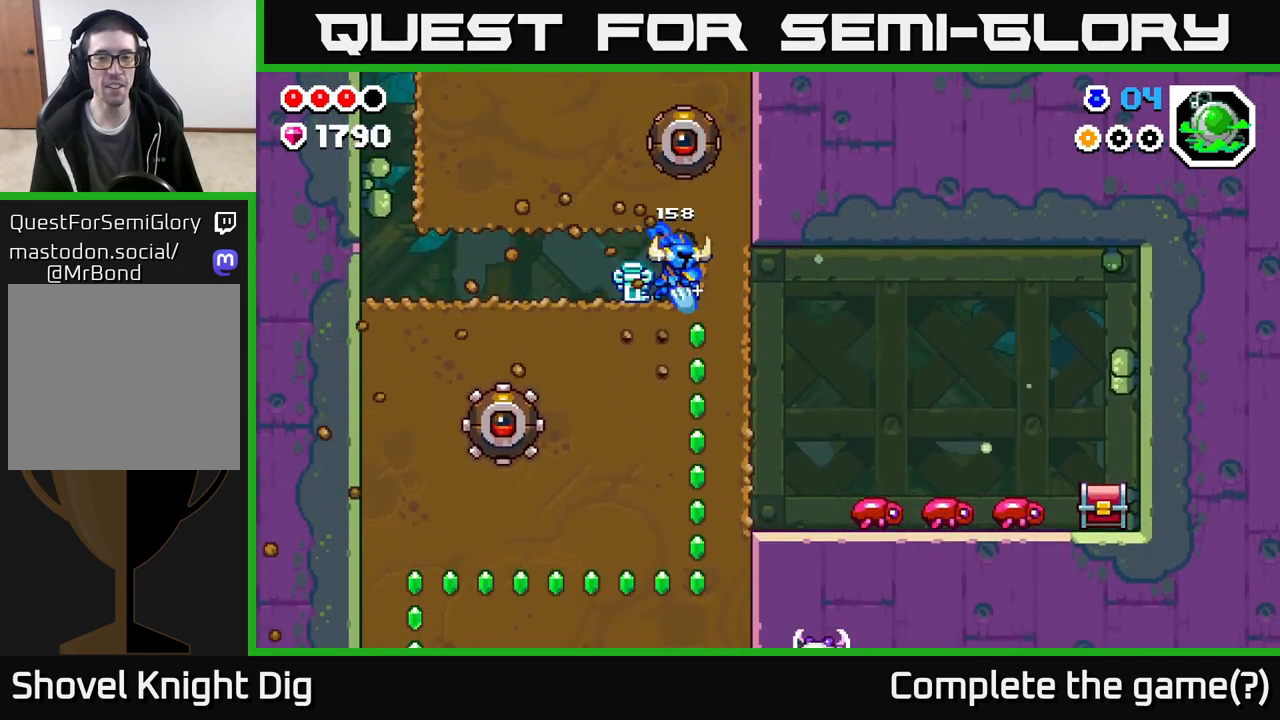
{"buttons": ["X"], "left_stick": "down", "right_stick": "center", "events": [[117, "X", "up"], [217, "X", "down"], [350, "X", "up"], [467, "X", "down"]]}
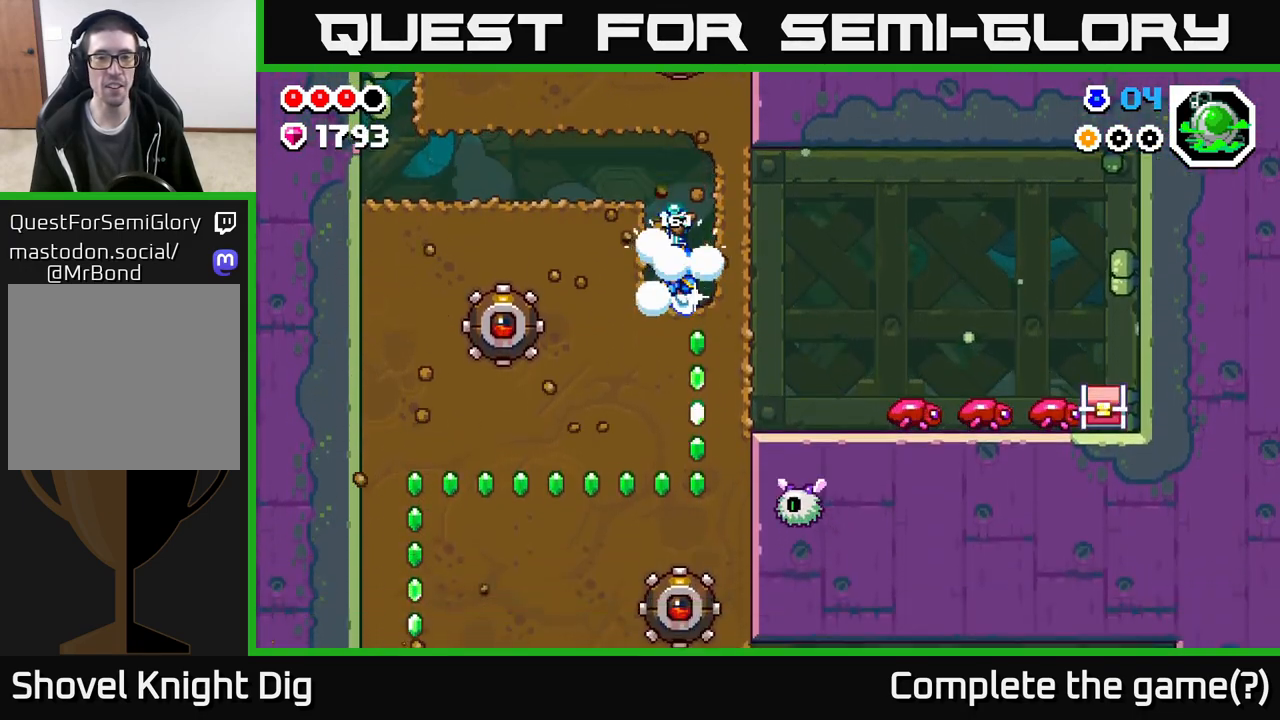
{"buttons": ["A", "X"], "left_stick": "right", "right_stick": "center", "events": [[117, "X", "up"], [183, "left_stick", "down-right"], [200, "X", "down"], [283, "X", "up"], [283, "left_stick", "right"], [467, "A", "down"], [500, "X", "down"]]}
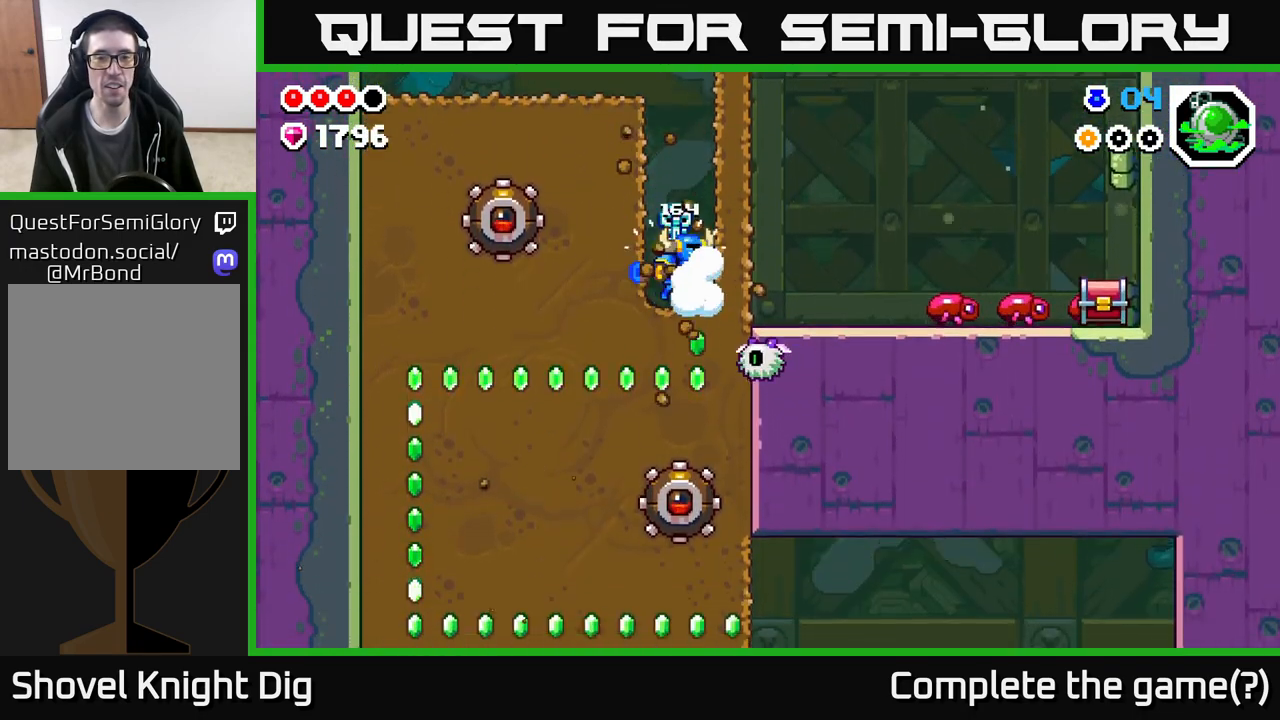
{"buttons": [], "left_stick": "right", "right_stick": "center", "events": [[17, "A", "up"], [133, "X", "up"], [350, "X", "down"], [450, "A", "down"], [483, "A", "up"], [483, "X", "up"]]}
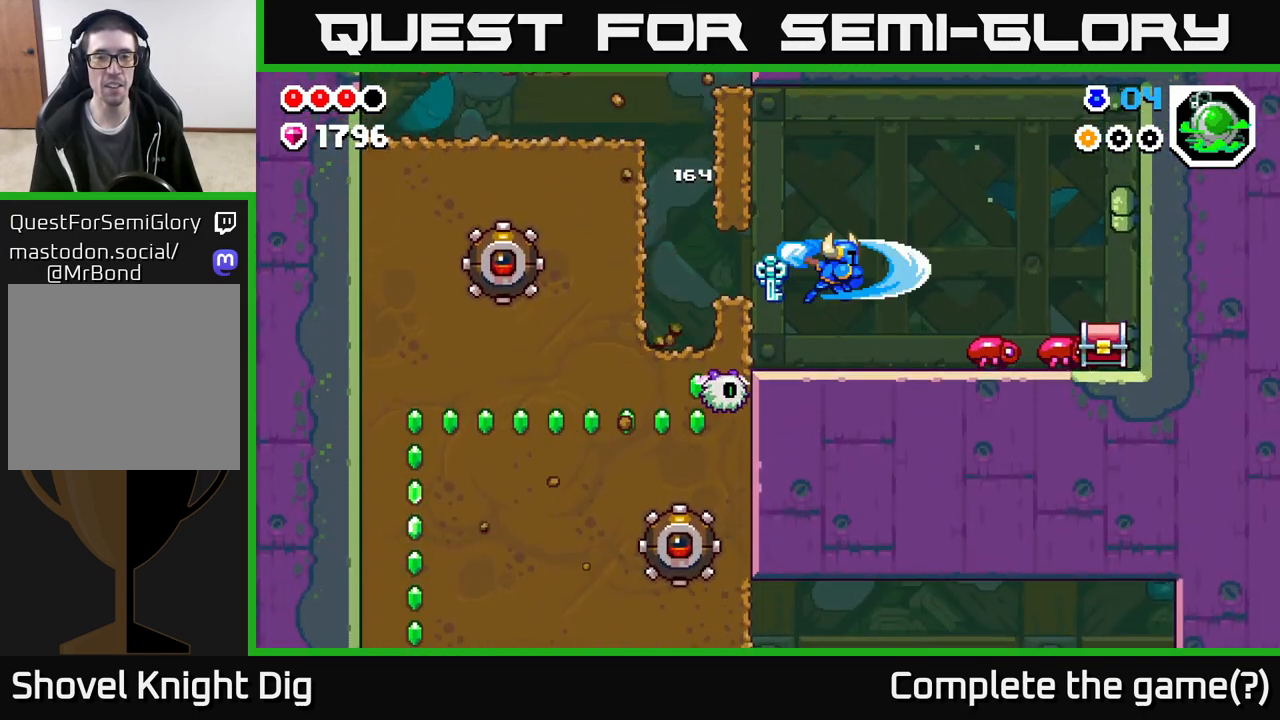
{"buttons": [], "left_stick": "right", "right_stick": "center", "events": []}
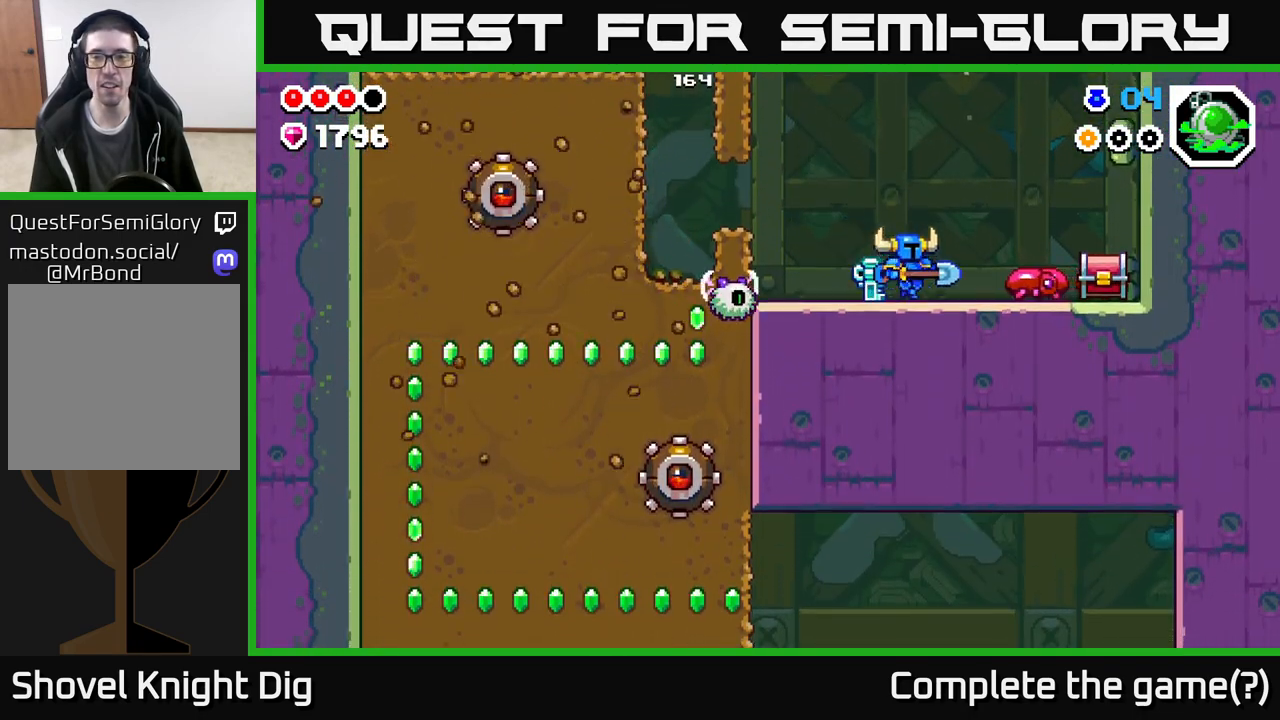
{"buttons": [], "left_stick": "right", "right_stick": "center", "events": [[83, "X", "down"], [167, "X", "up"]]}
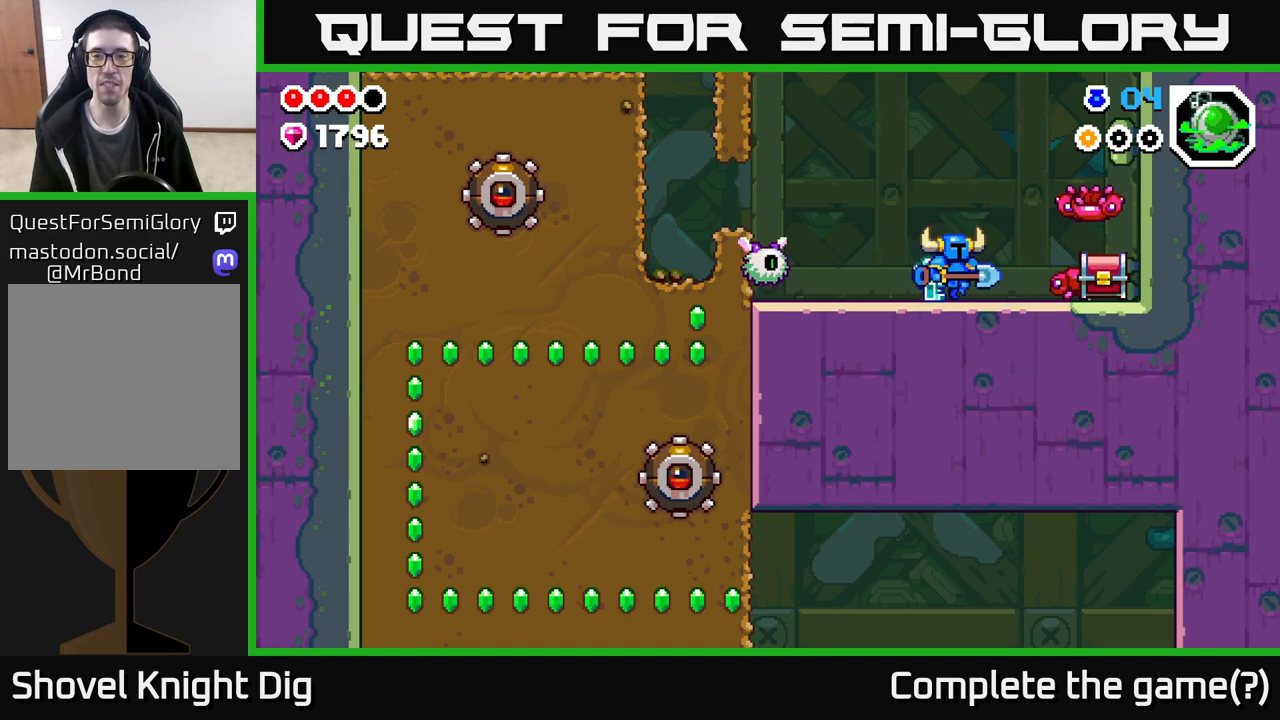
{"buttons": [], "left_stick": "left", "right_stick": "center", "events": [[117, "X", "down"], [200, "X", "up"], [217, "left_stick", "center"], [433, "left_stick", "left"]]}
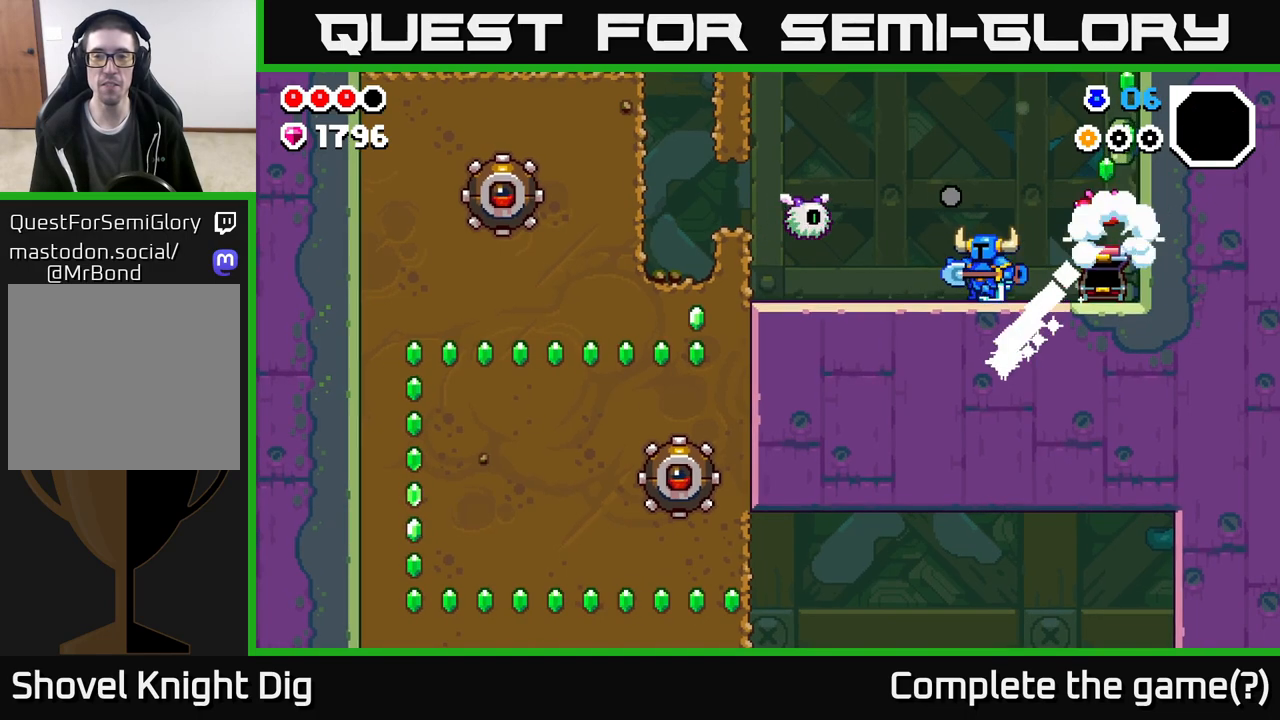
{"buttons": ["X"], "left_stick": "center", "right_stick": "center", "events": [[117, "X", "down"], [200, "X", "up"], [267, "left_stick", "center"], [350, "A", "down"], [433, "X", "down"], [483, "A", "up"]]}
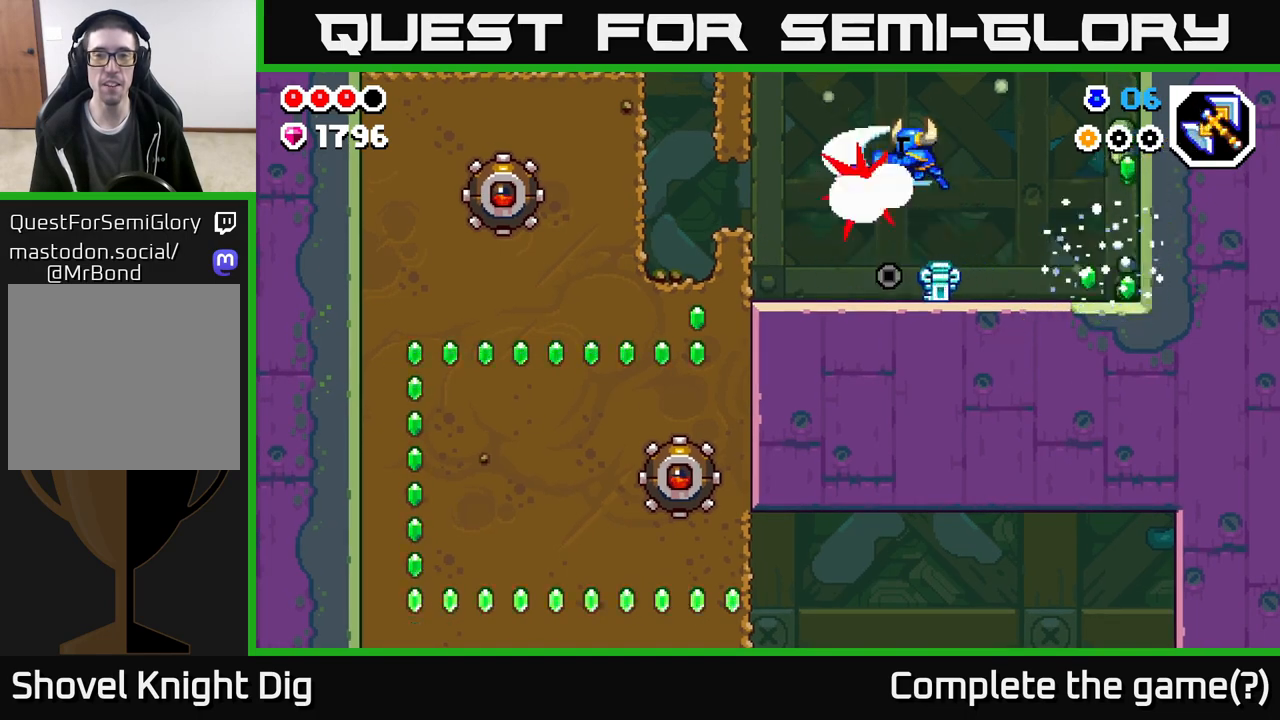
{"buttons": [], "left_stick": "right", "right_stick": "center", "events": [[17, "X", "up"], [233, "left_stick", "right"]]}
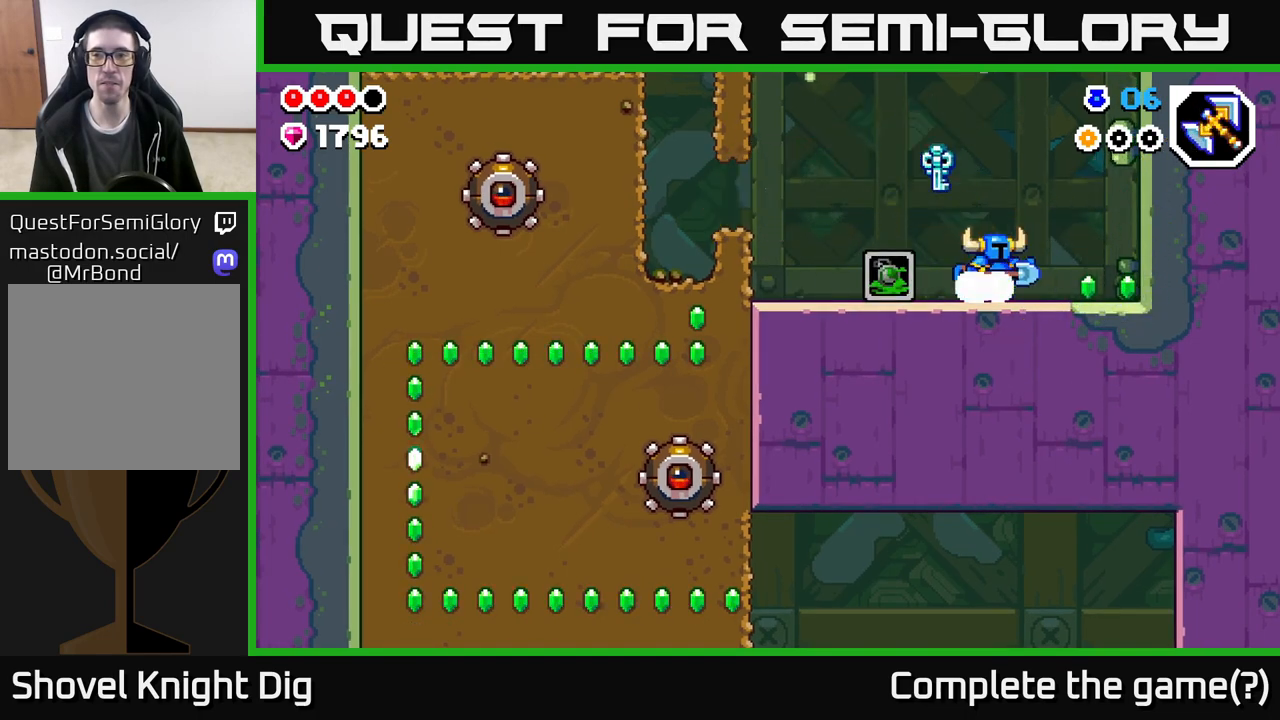
{"buttons": ["A"], "left_stick": "right", "right_stick": "center", "events": [[483, "A", "down"]]}
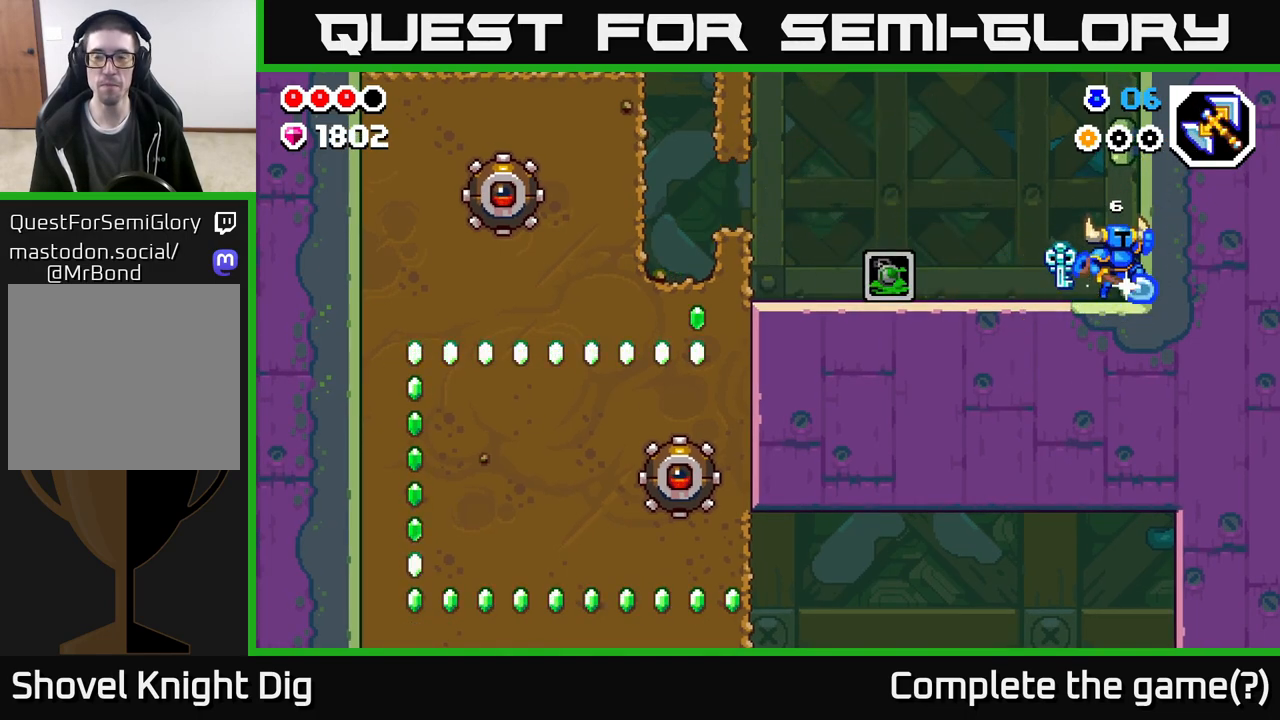
{"buttons": [], "left_stick": "left", "right_stick": "center", "events": [[50, "left_stick", "center"], [383, "left_stick", "left"], [400, "A", "up"]]}
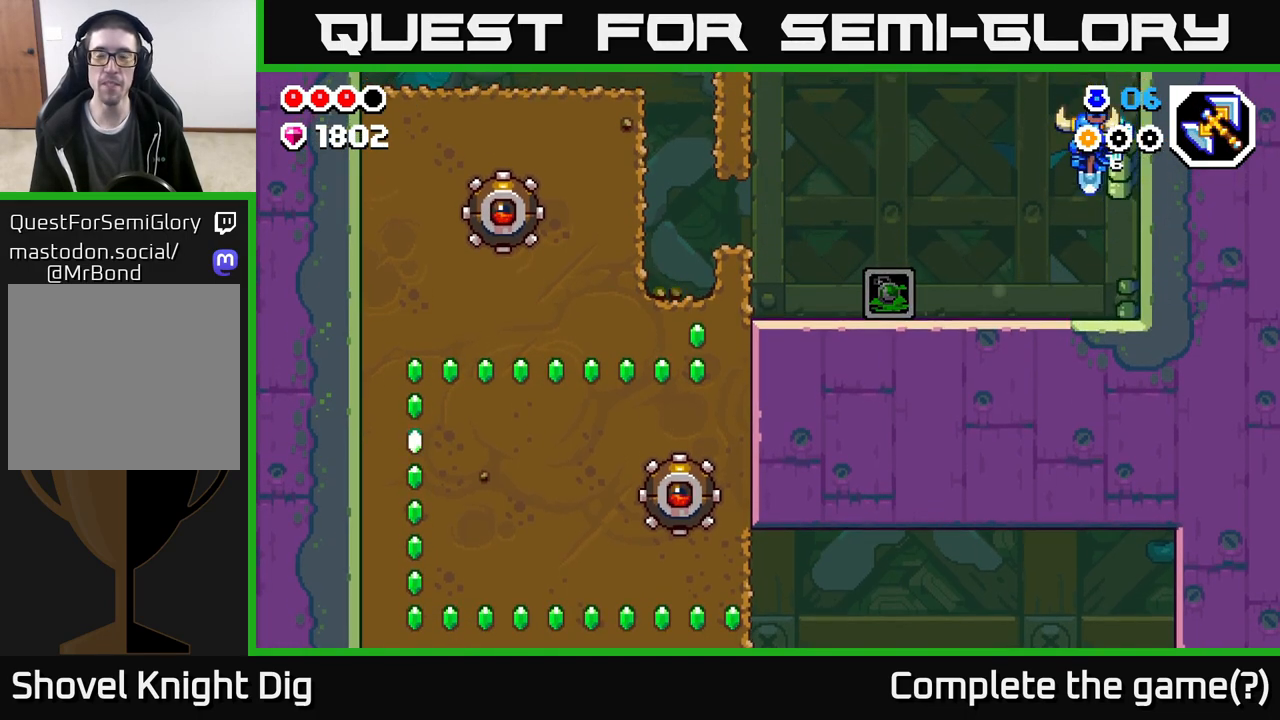
{"buttons": ["A"], "left_stick": "right", "right_stick": "center", "events": [[117, "left_stick", "center"], [283, "left_stick", "left"], [383, "A", "down"], [467, "left_stick", "right"]]}
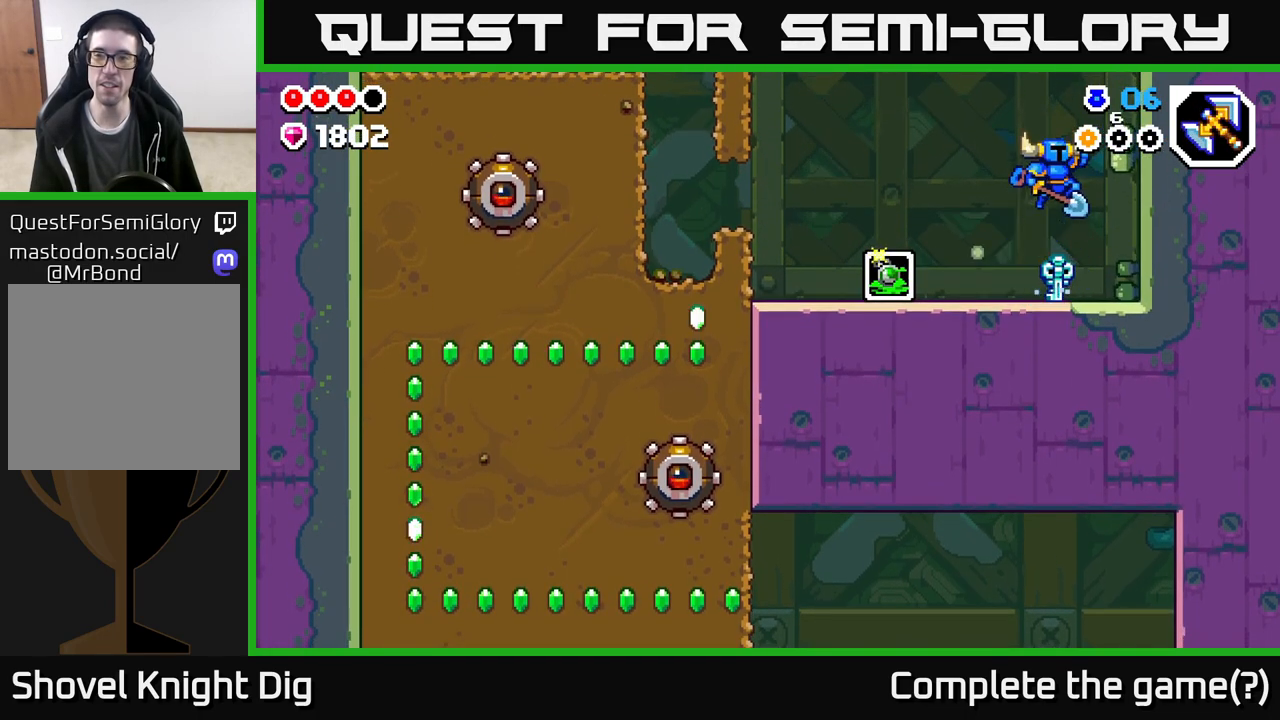
{"buttons": [], "left_stick": "left", "right_stick": "center", "events": [[300, "A", "up"], [367, "left_stick", "left"]]}
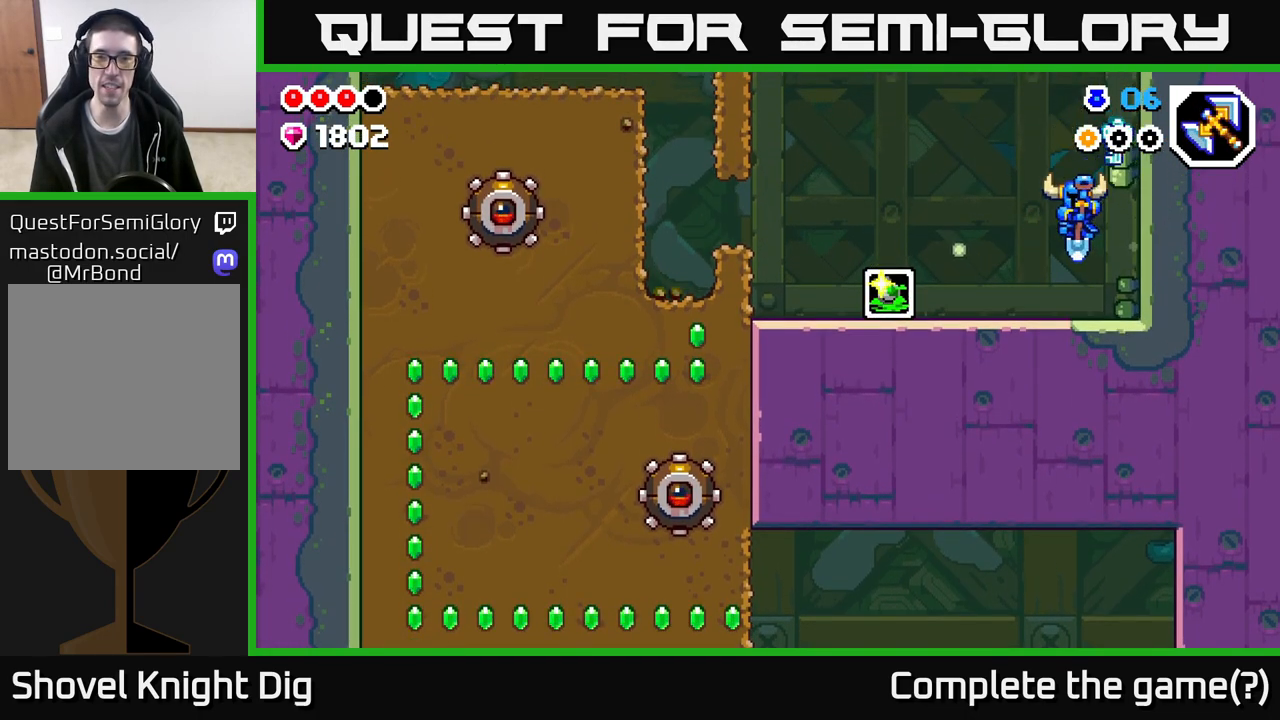
{"buttons": [], "left_stick": "left", "right_stick": "center", "events": []}
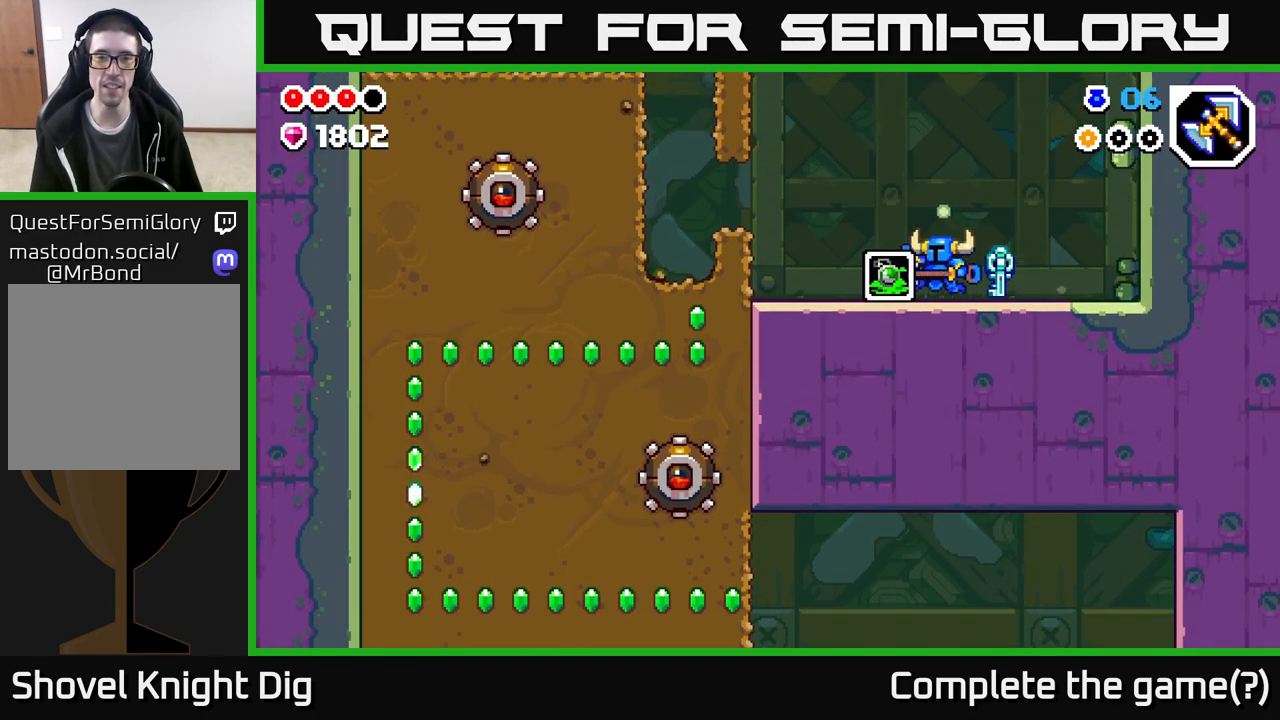
{"buttons": [], "left_stick": "left", "right_stick": "center", "events": []}
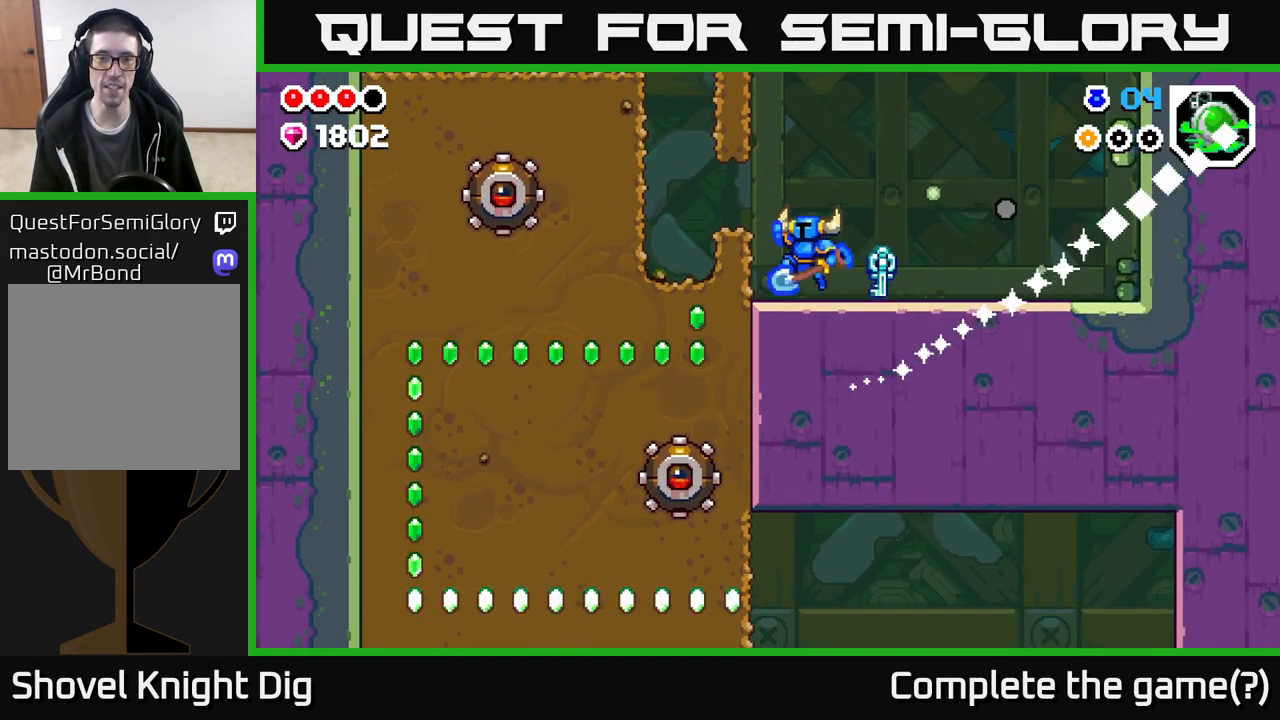
{"buttons": [], "left_stick": "left", "right_stick": "center", "events": [[17, "A", "down"], [100, "A", "up"]]}
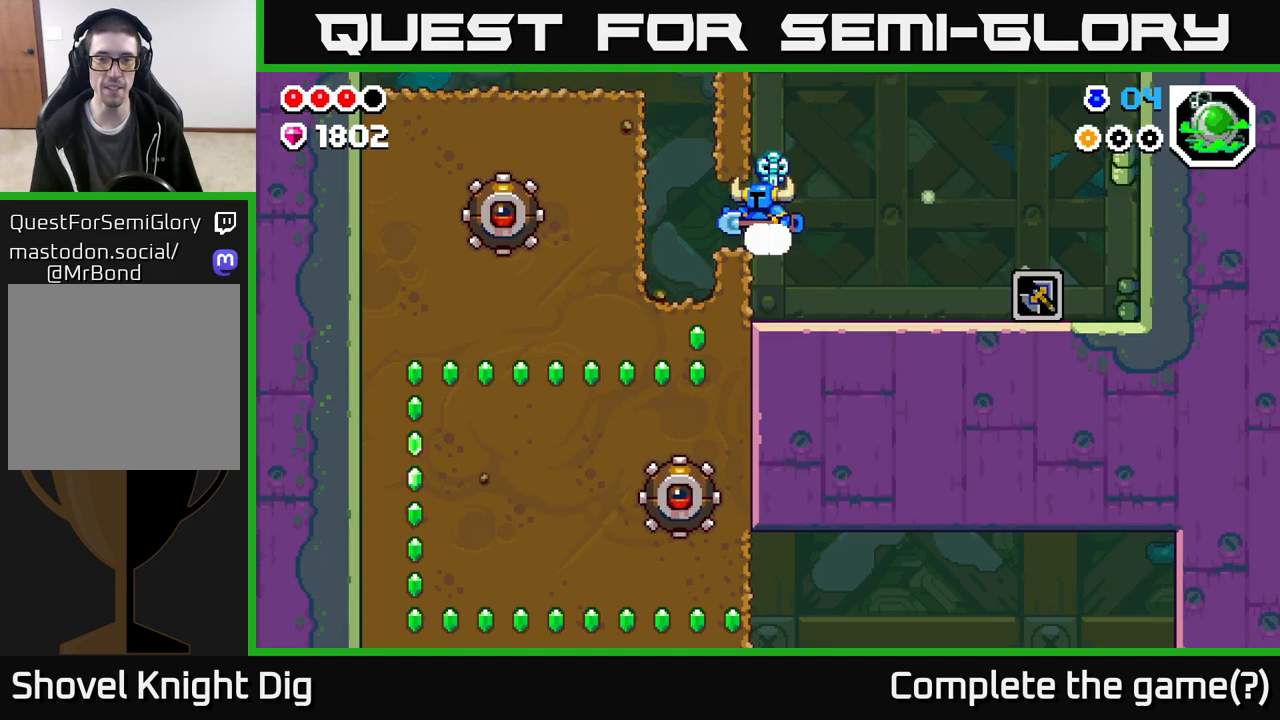
{"buttons": [], "left_stick": "down", "right_stick": "center", "events": [[317, "left_stick", "down"]]}